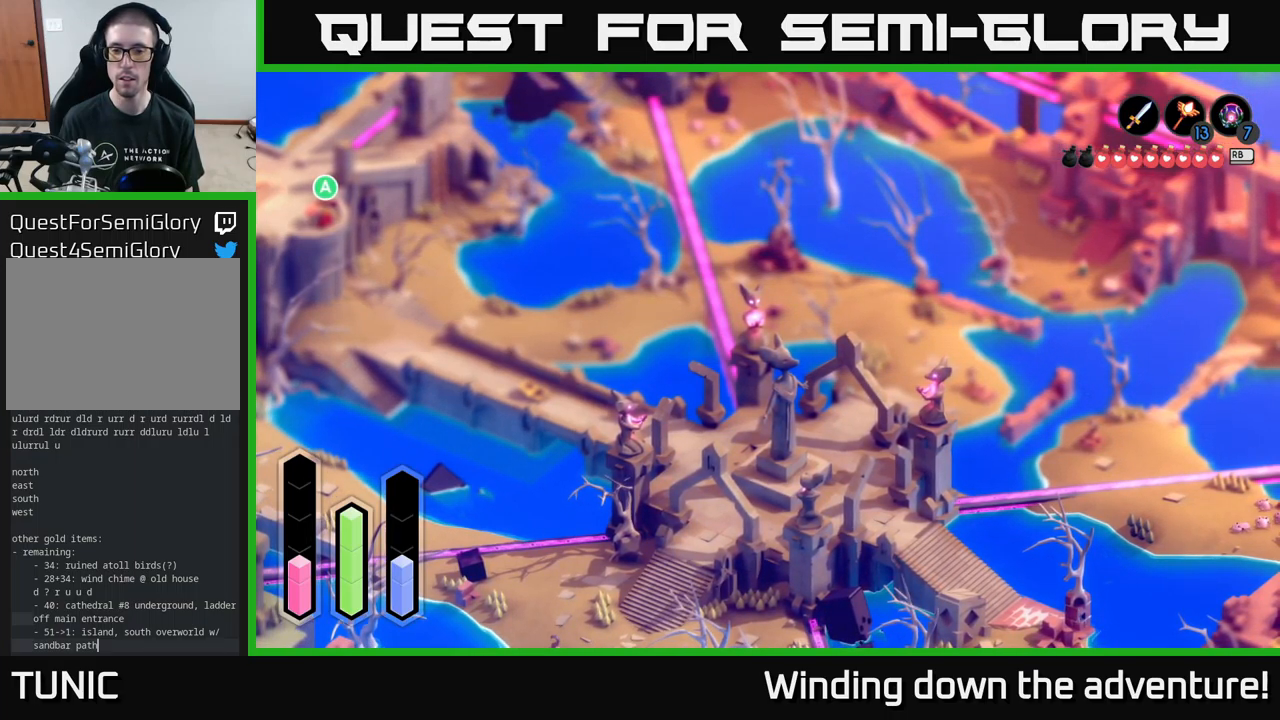
Gameplay with a controller (Xbox layout); each line is a JSON object with the inputs held at the frame after it. "events" lists button and stick changes between this image and that frame as [ms after this image, input, new state], when the widget could be followed in between.
{"buttons": [], "left_stick": "left", "right_stick": "center", "events": [[166, "left_stick", "left"]]}
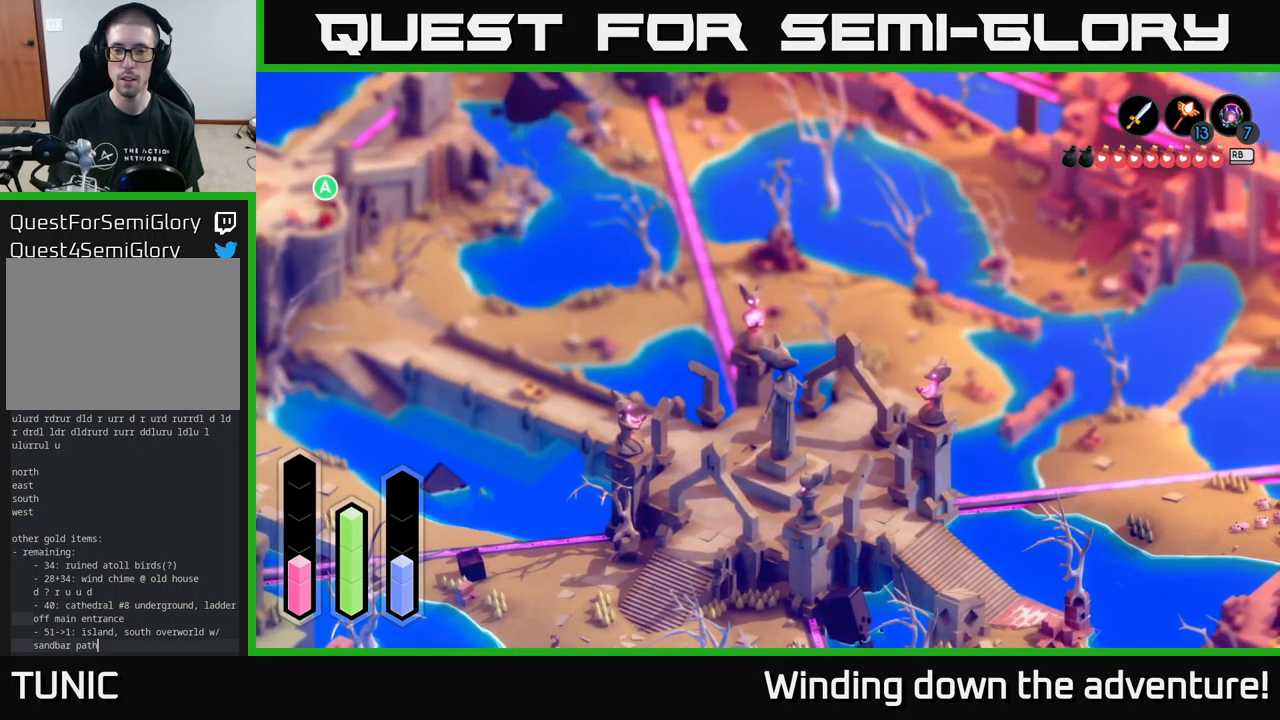
{"buttons": [], "left_stick": "left", "right_stick": "center", "events": []}
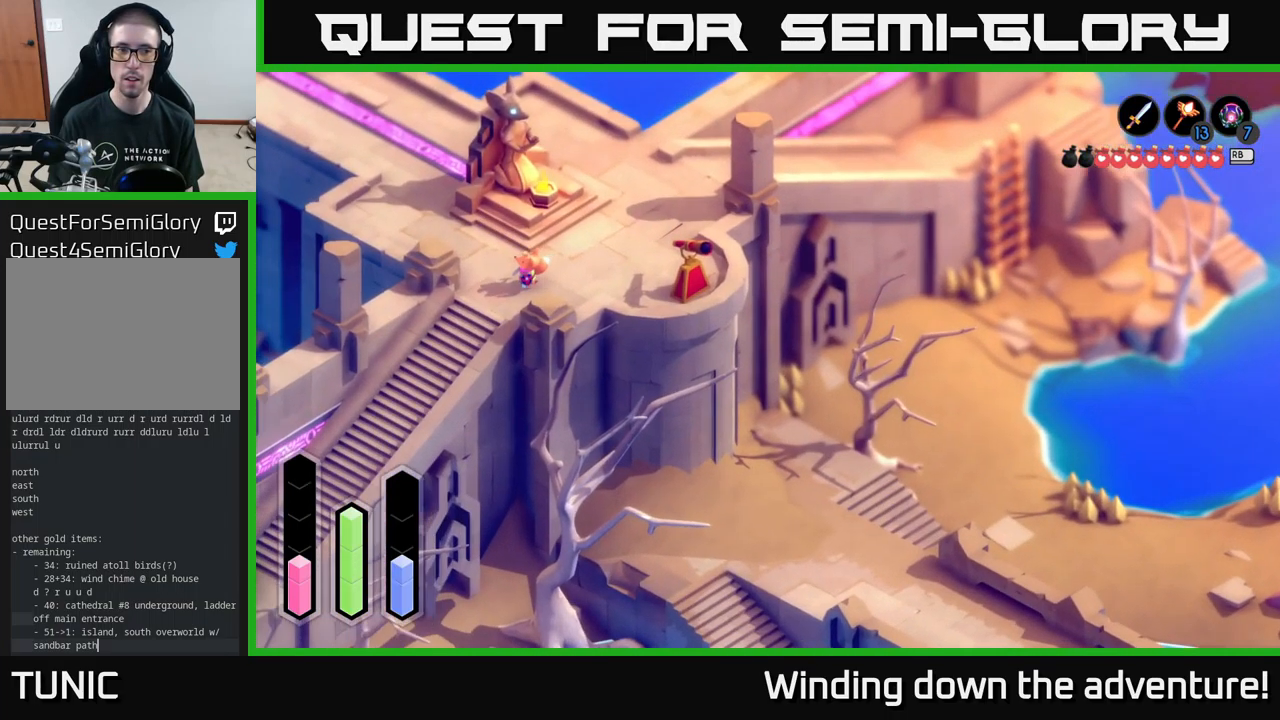
{"buttons": ["A"], "left_stick": "down-left", "right_stick": "center", "events": [[50, "left_stick", "down-left"], [166, "A", "down"]]}
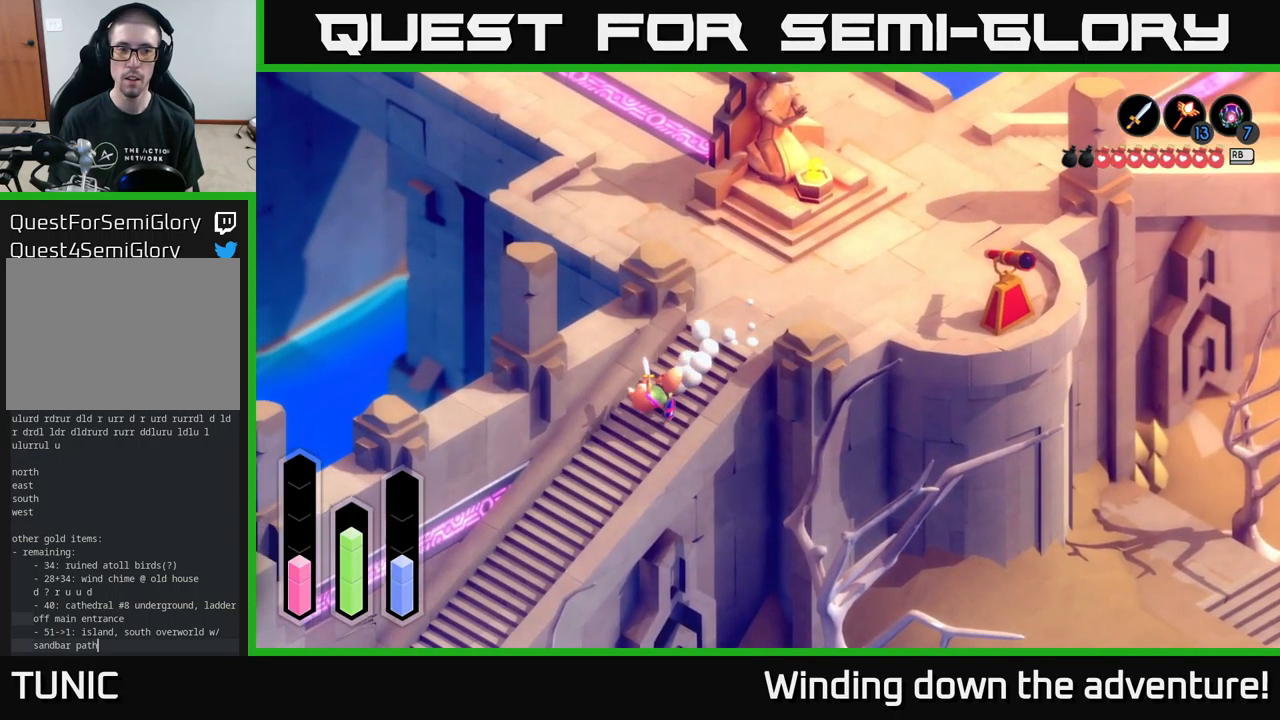
{"buttons": ["A"], "left_stick": "down-left", "right_stick": "center", "events": []}
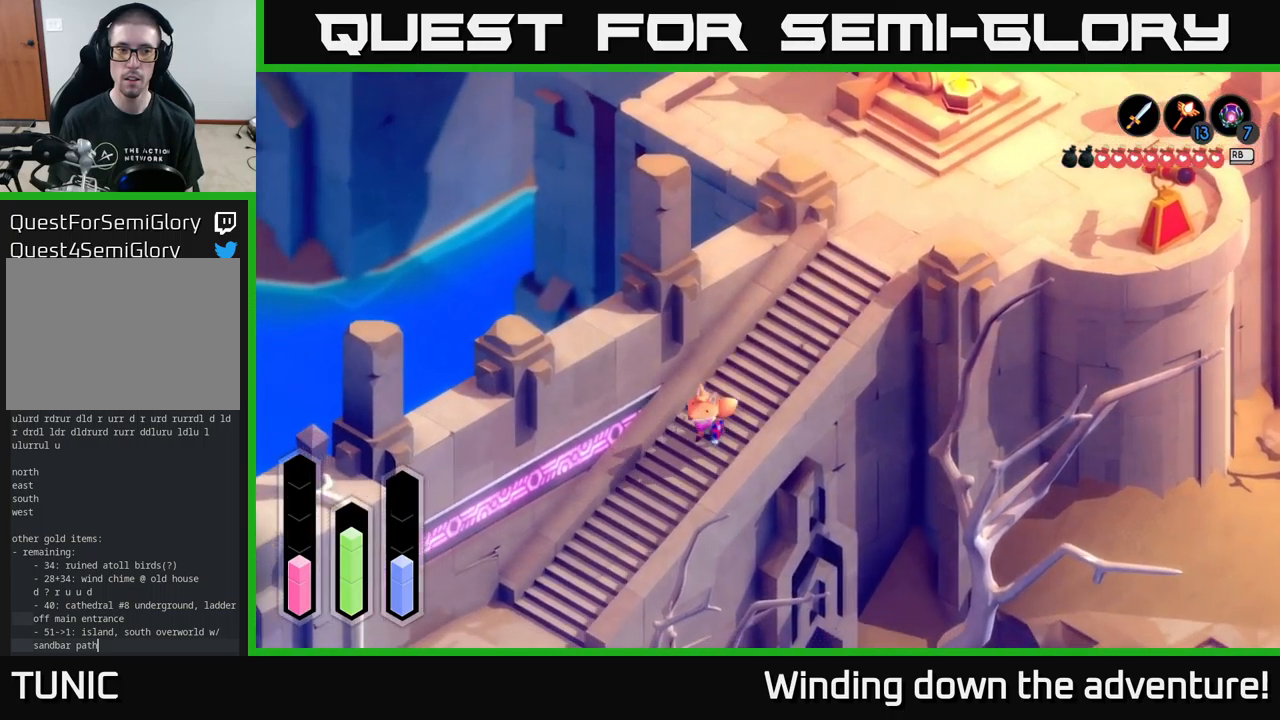
{"buttons": ["A"], "left_stick": "down-left", "right_stick": "center", "events": []}
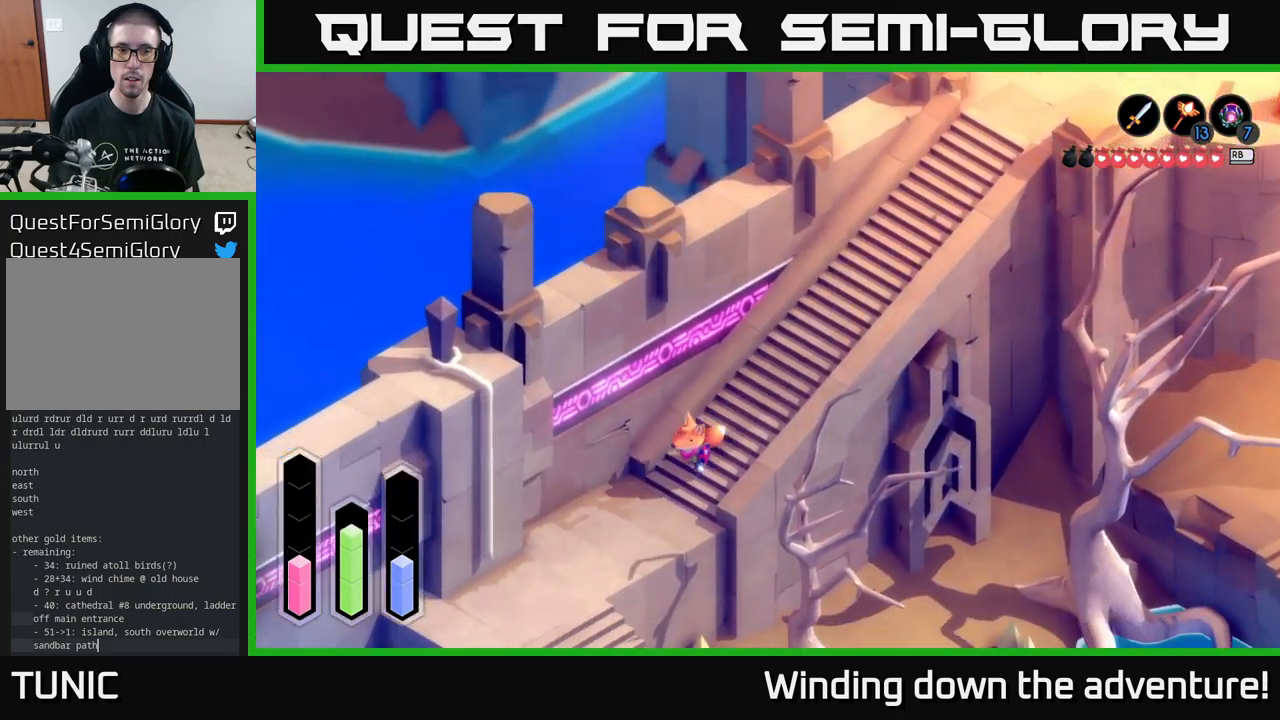
{"buttons": ["A"], "left_stick": "down", "right_stick": "center", "events": [[450, "left_stick", "down"]]}
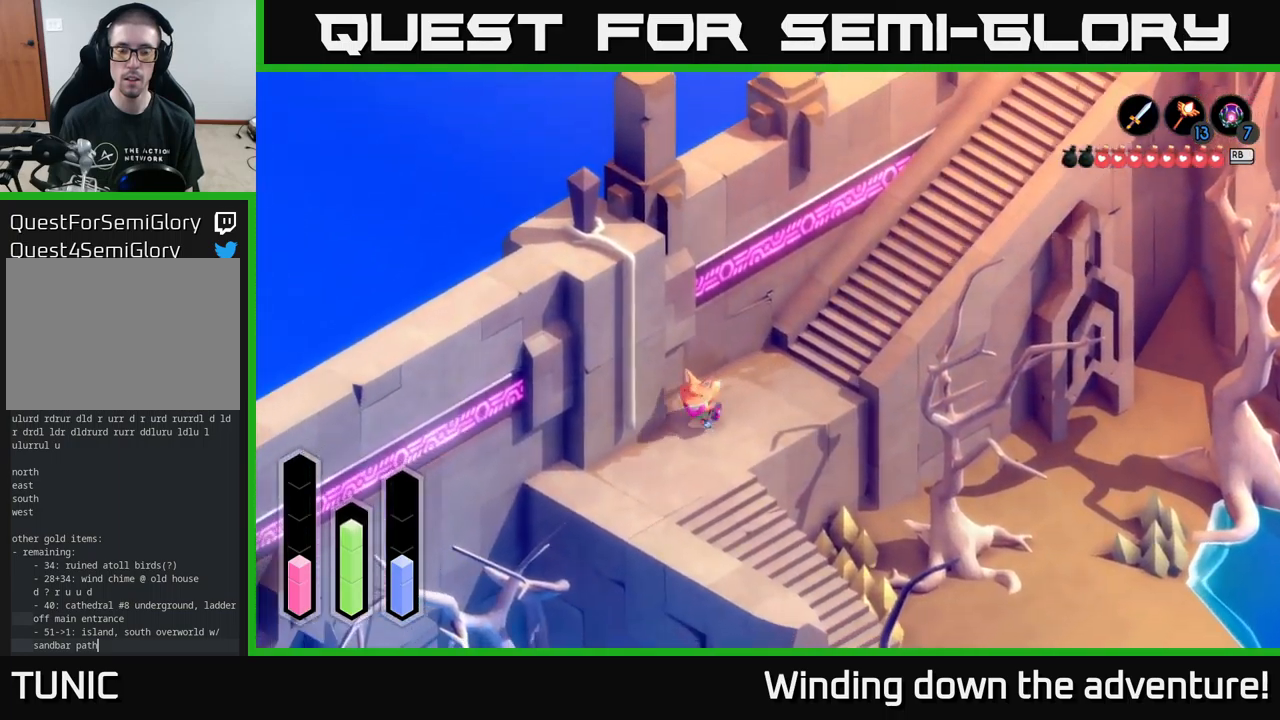
{"buttons": ["A"], "left_stick": "down-right", "right_stick": "center", "events": [[167, "left_stick", "down-right"]]}
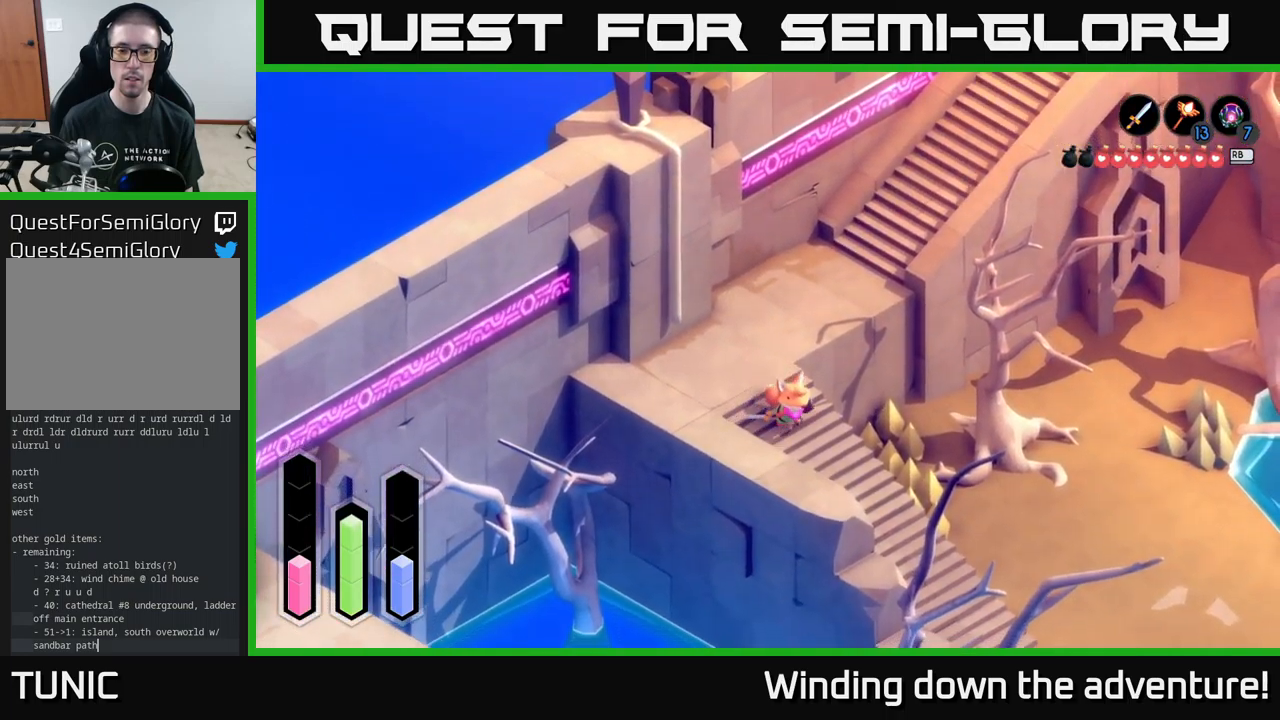
{"buttons": ["A"], "left_stick": "down-right", "right_stick": "center", "events": []}
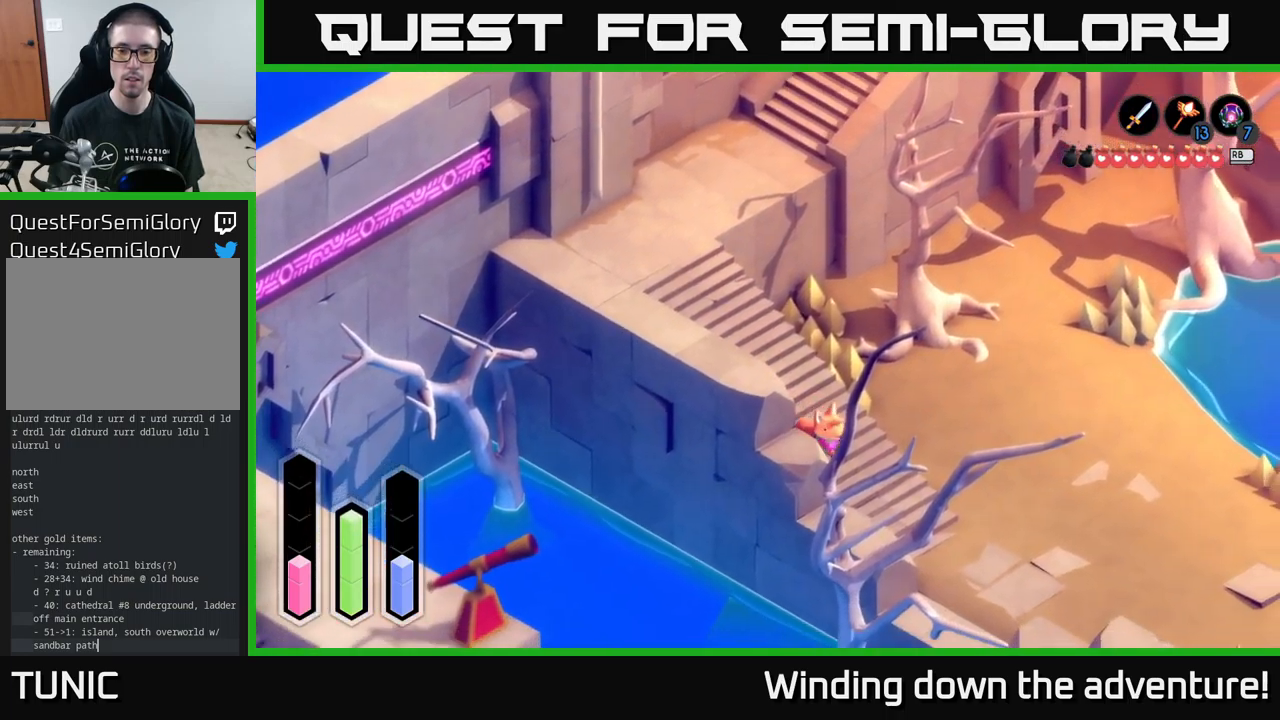
{"buttons": ["A"], "left_stick": "down-right", "right_stick": "center", "events": []}
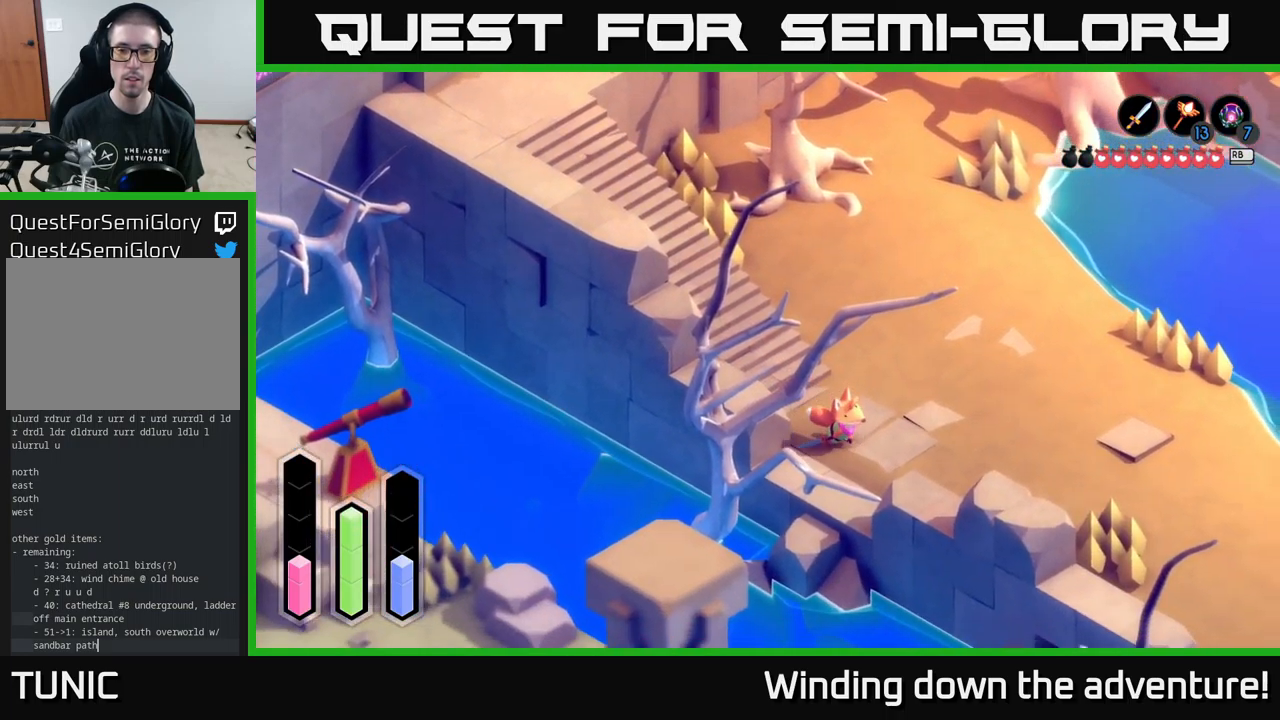
{"buttons": ["A"], "left_stick": "down-right", "right_stick": "center", "events": [[17, "left_stick", "right"], [433, "left_stick", "down-right"]]}
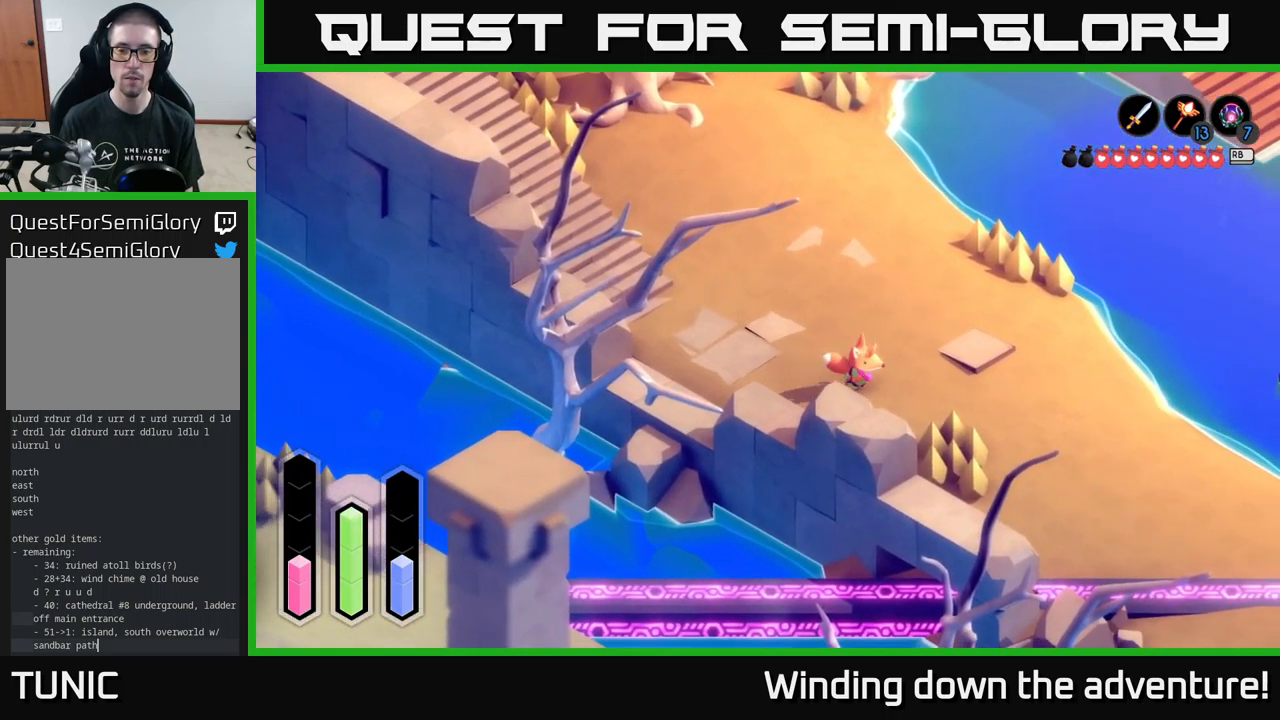
{"buttons": ["A"], "left_stick": "down-right", "right_stick": "center", "events": []}
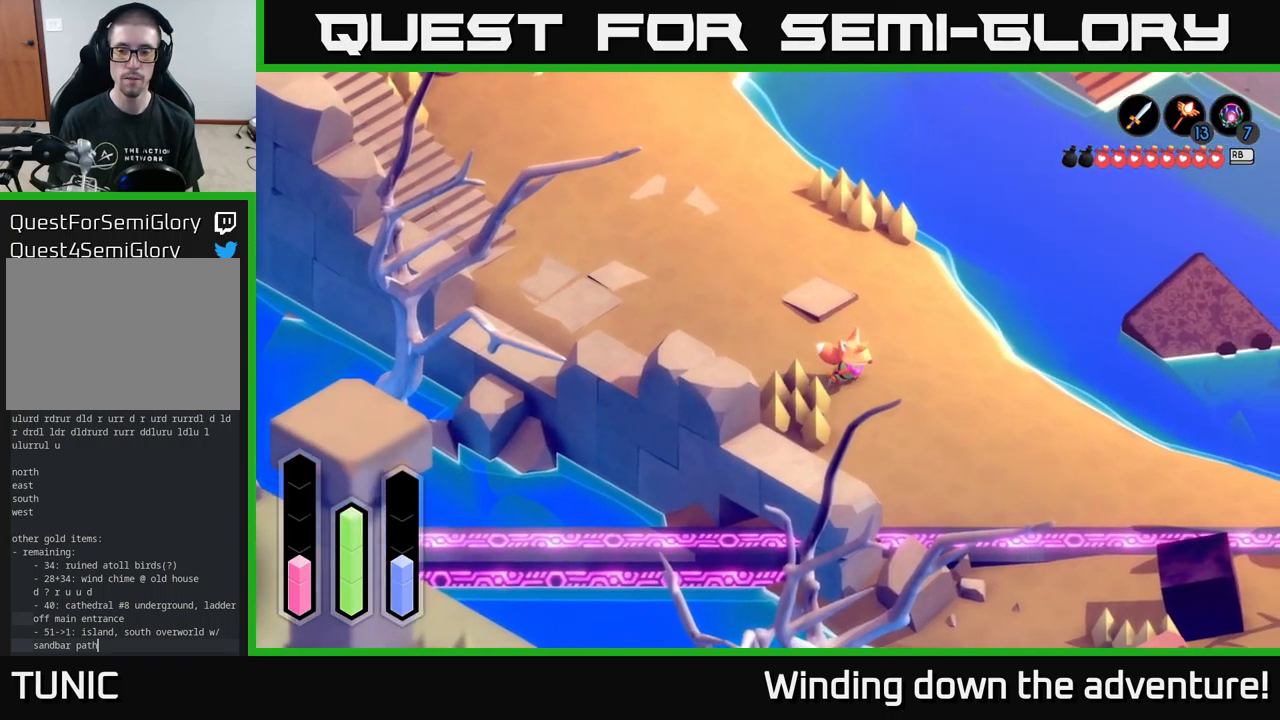
{"buttons": ["A"], "left_stick": "down-right", "right_stick": "center", "events": []}
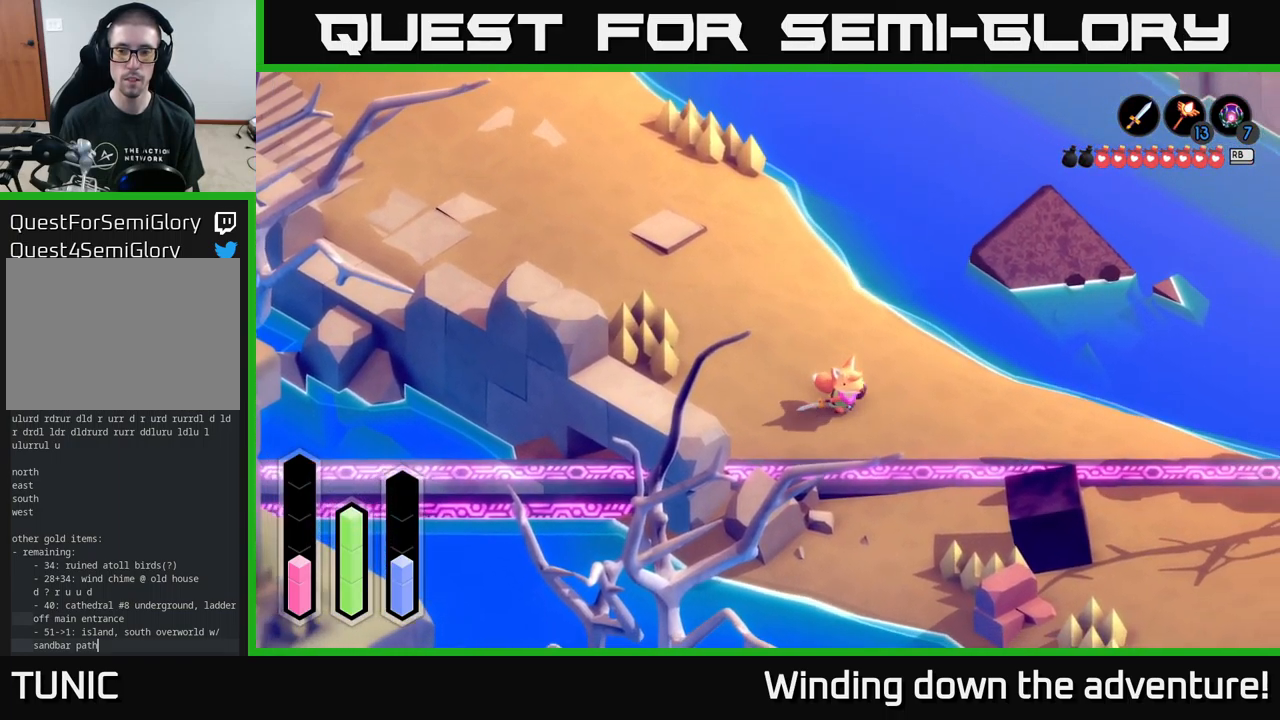
{"buttons": ["A"], "left_stick": "down-right", "right_stick": "center", "events": []}
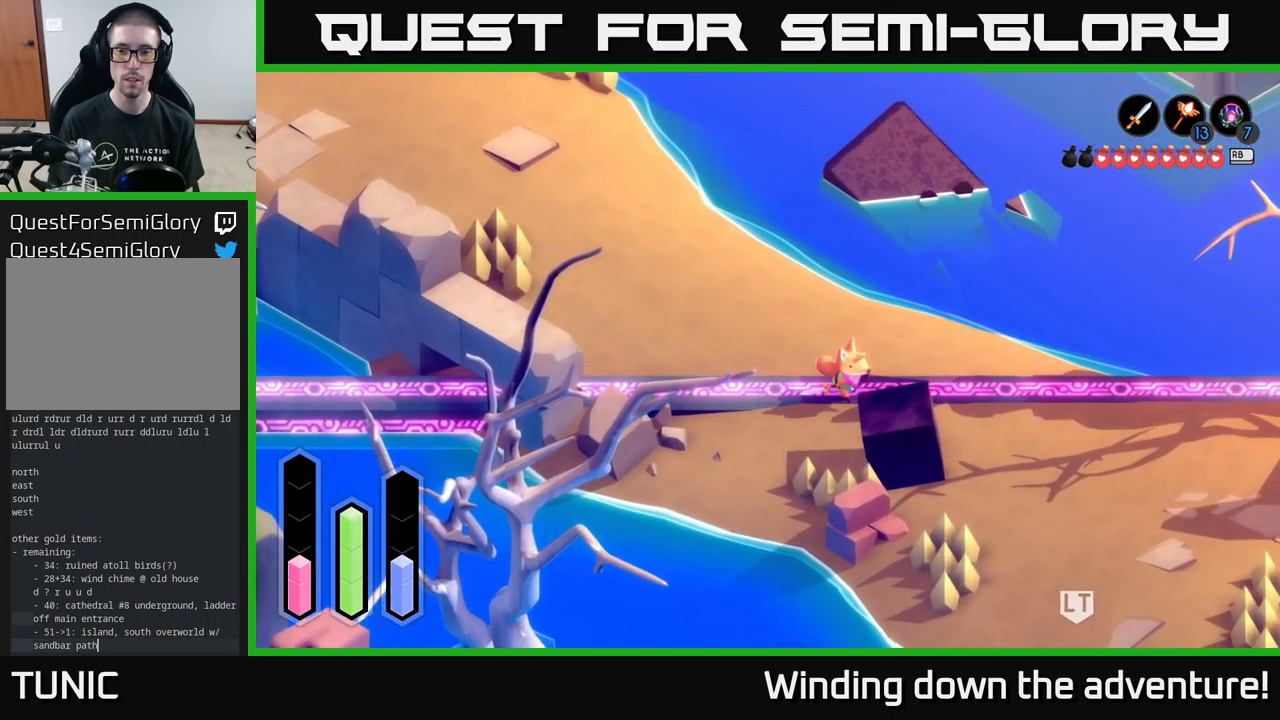
{"buttons": [], "left_stick": "center", "right_stick": "center", "events": [[367, "left_stick", "center"], [484, "A", "up"]]}
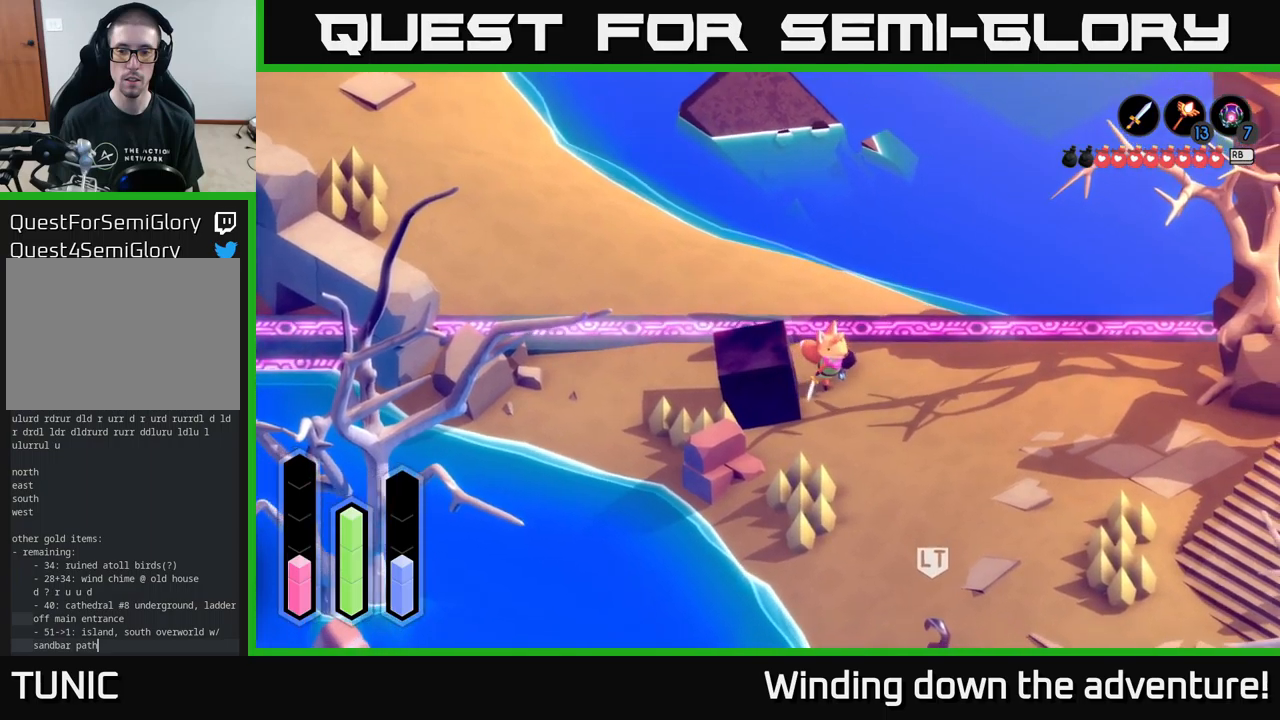
{"buttons": [], "left_stick": "right", "right_stick": "center", "events": [[134, "left_stick", "down-right"], [184, "left_stick", "right"]]}
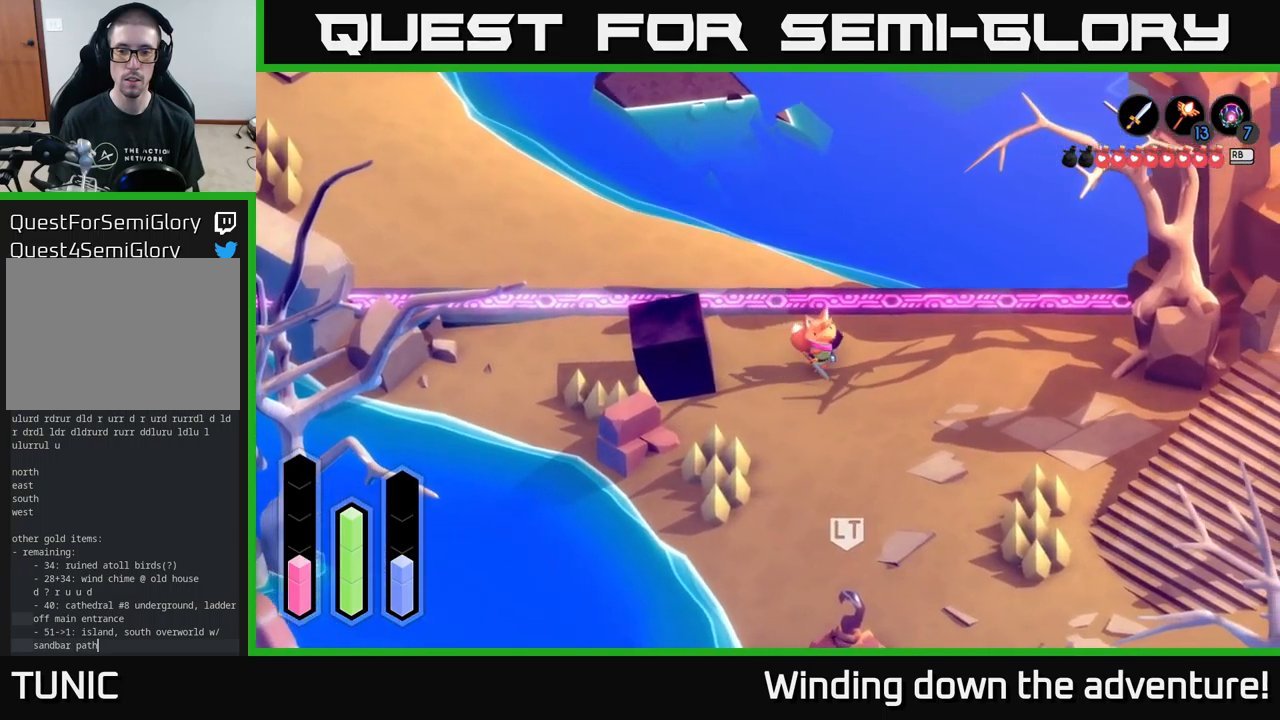
{"buttons": ["A"], "left_stick": "down-right", "right_stick": "center", "events": [[100, "left_stick", "down-right"], [234, "A", "down"]]}
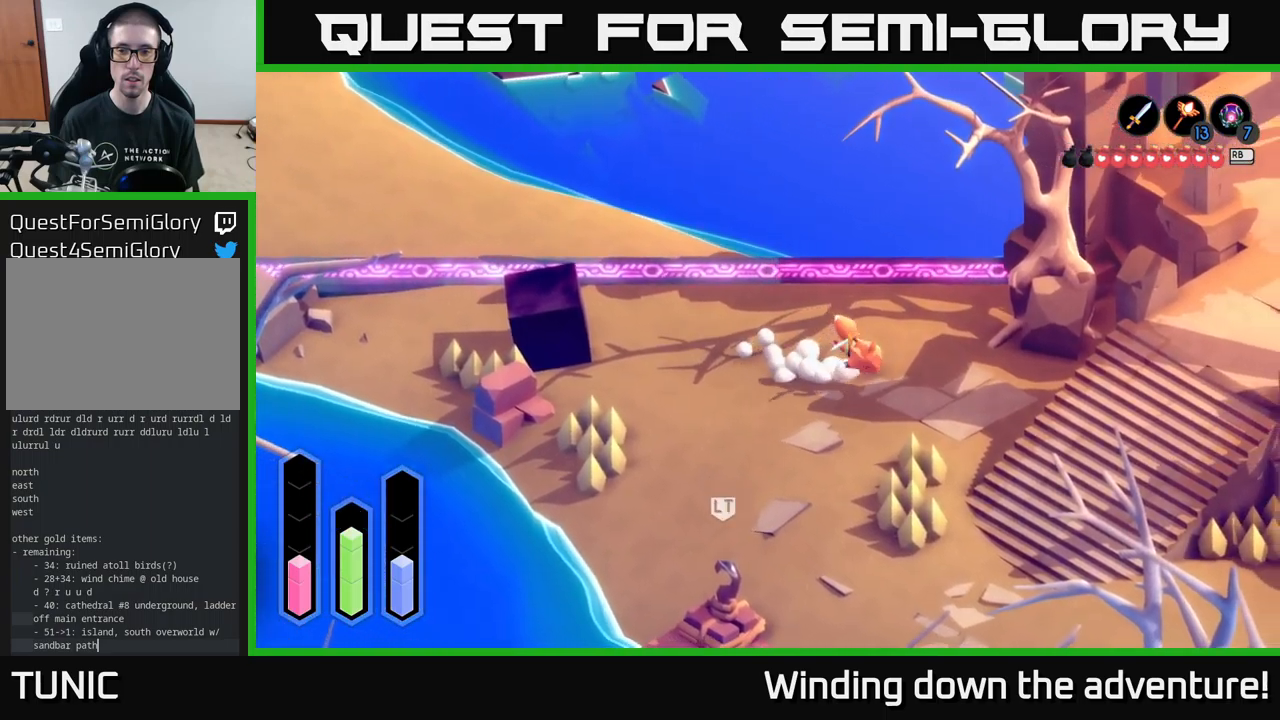
{"buttons": ["A"], "left_stick": "down", "right_stick": "center", "events": [[134, "left_stick", "down"]]}
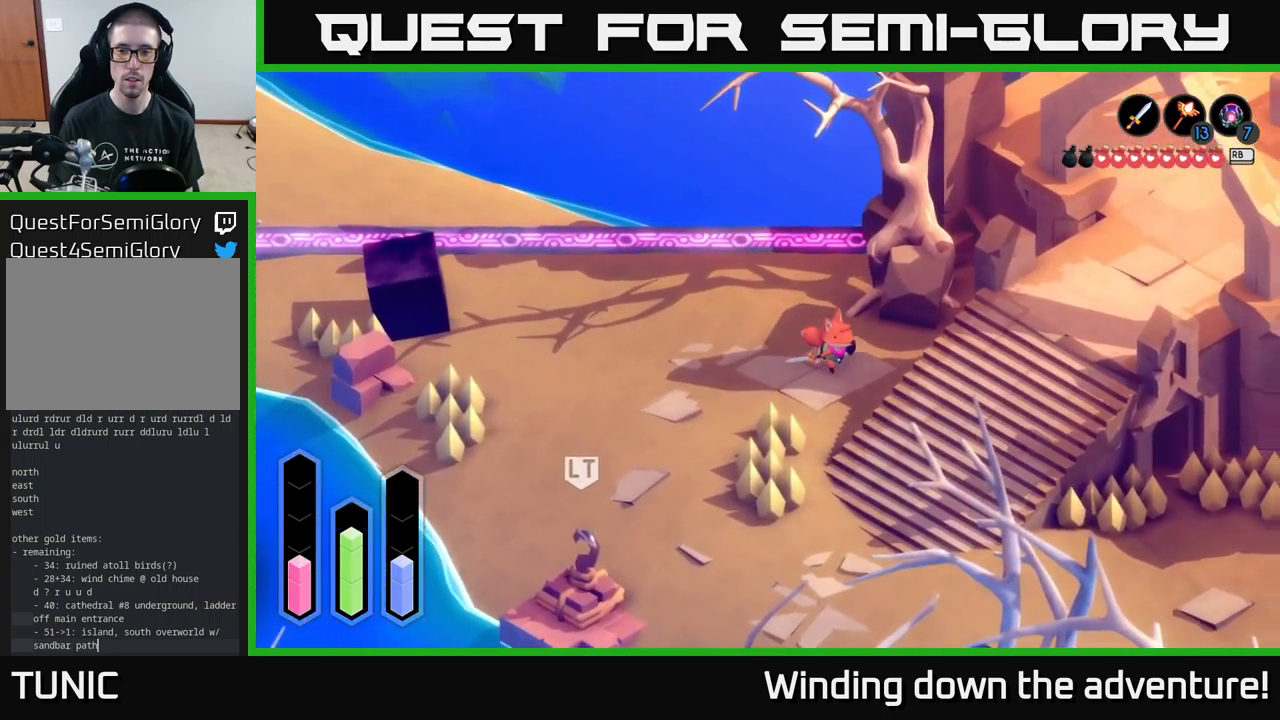
{"buttons": ["A"], "left_stick": "down", "right_stick": "center", "events": []}
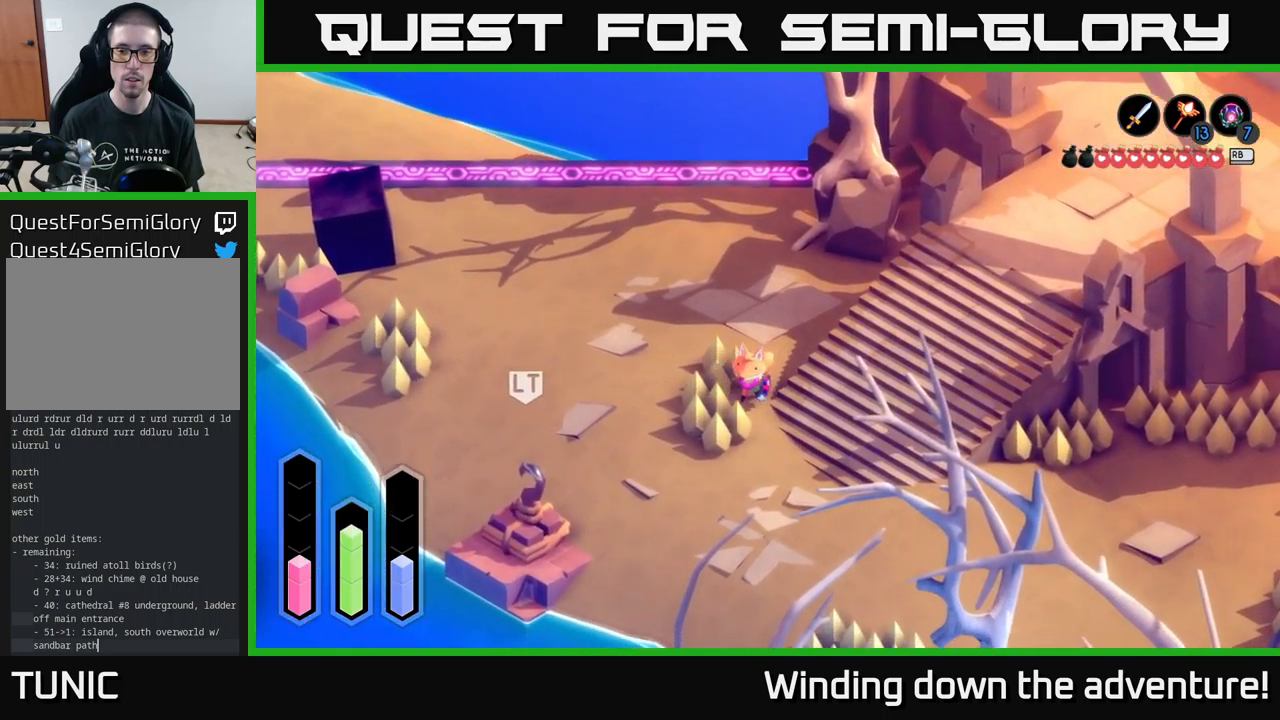
{"buttons": ["A"], "left_stick": "down-right", "right_stick": "center", "events": [[267, "left_stick", "down-right"]]}
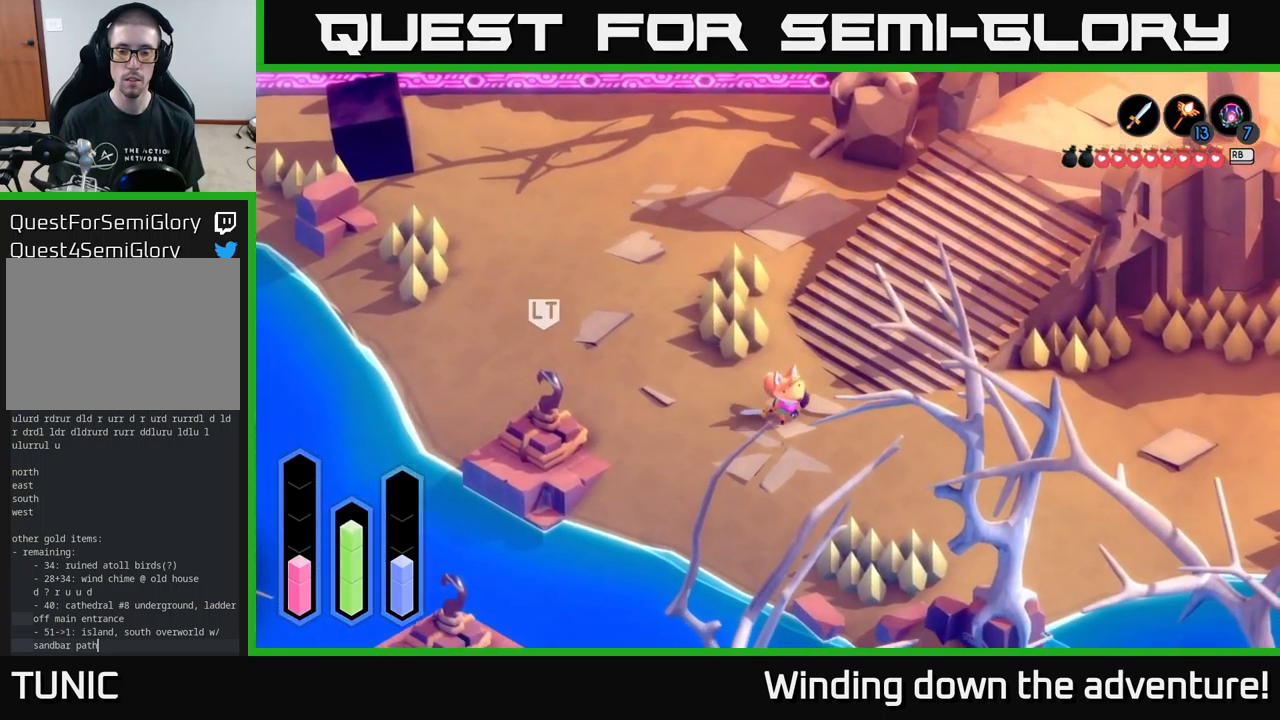
{"buttons": ["A"], "left_stick": "right", "right_stick": "center", "events": [[184, "left_stick", "right"]]}
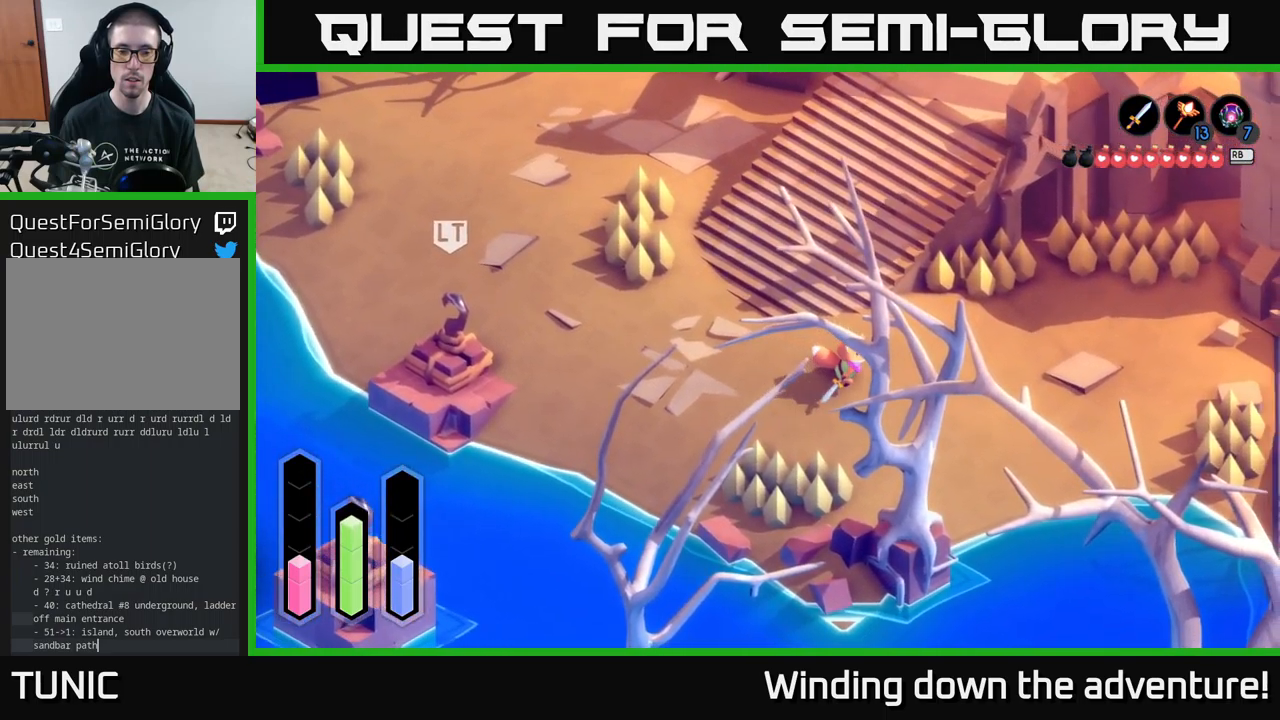
{"buttons": ["A"], "left_stick": "right", "right_stick": "center", "events": []}
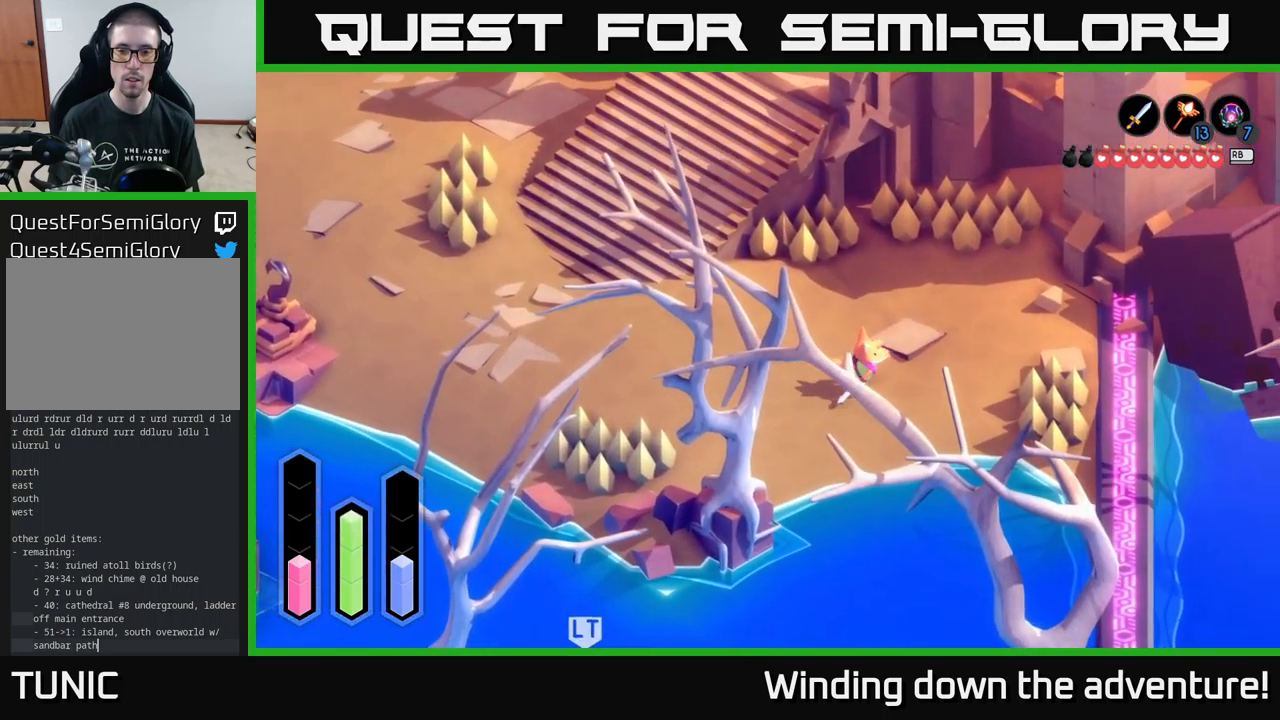
{"buttons": ["A"], "left_stick": "right", "right_stick": "center", "events": []}
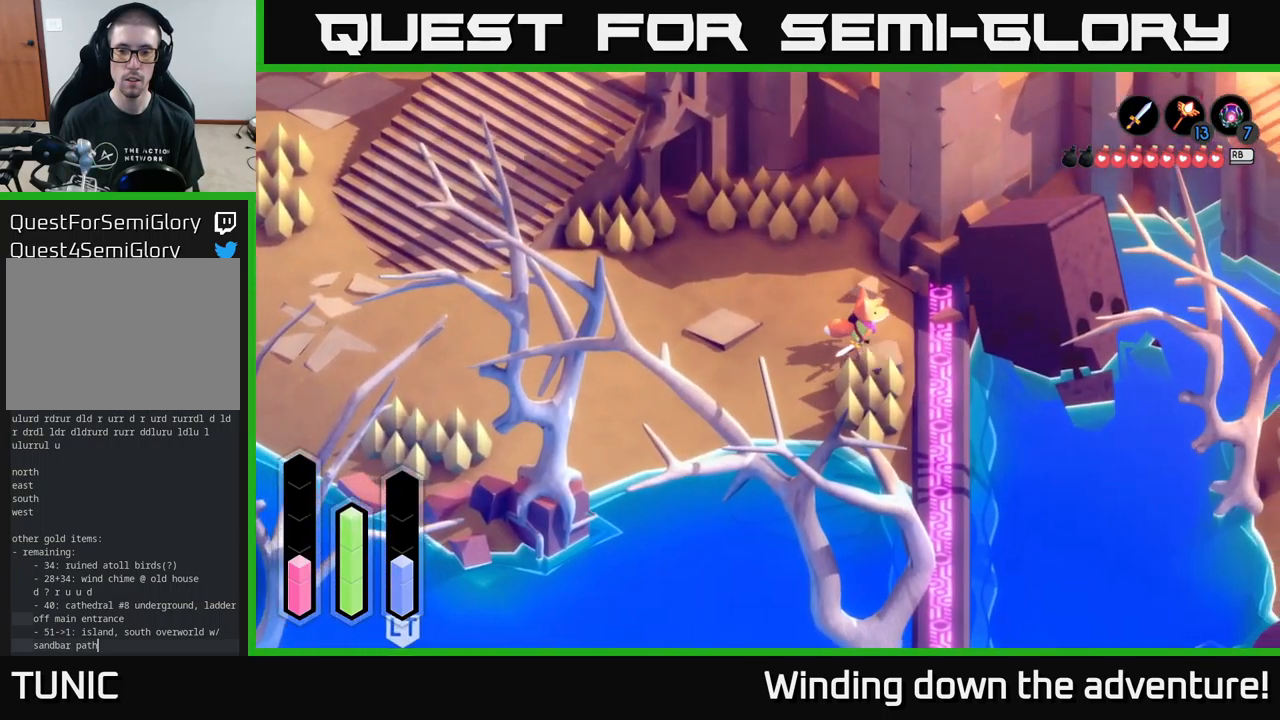
{"buttons": ["A"], "left_stick": "down", "right_stick": "center", "events": [[17, "left_stick", "down-right"], [300, "left_stick", "down"]]}
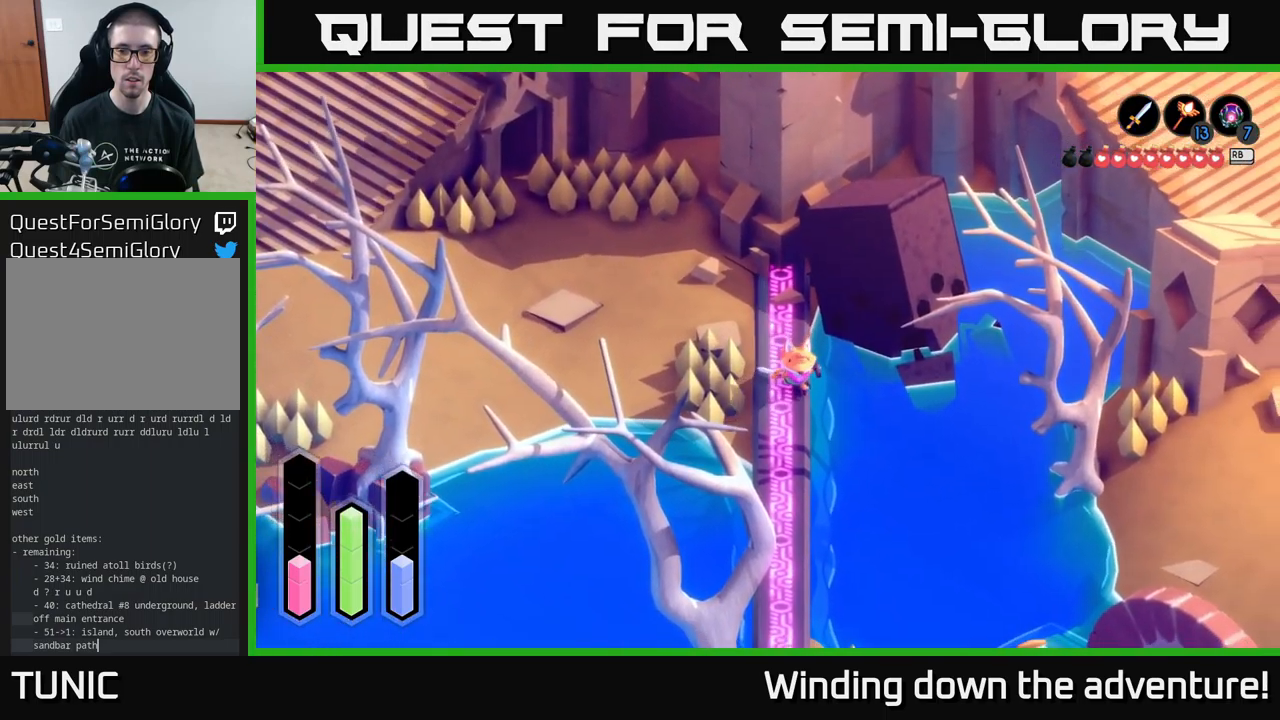
{"buttons": ["A"], "left_stick": "down", "right_stick": "center", "events": []}
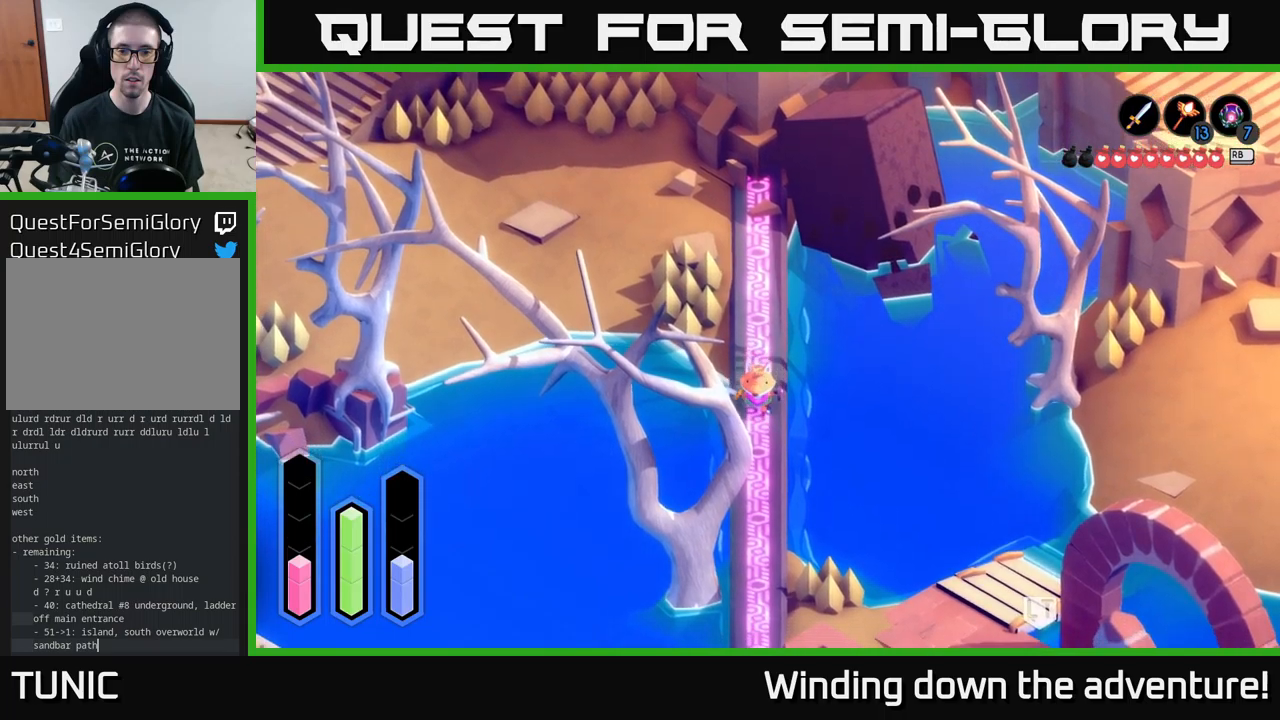
{"buttons": ["A"], "left_stick": "center", "right_stick": "center", "events": [[416, "left_stick", "center"]]}
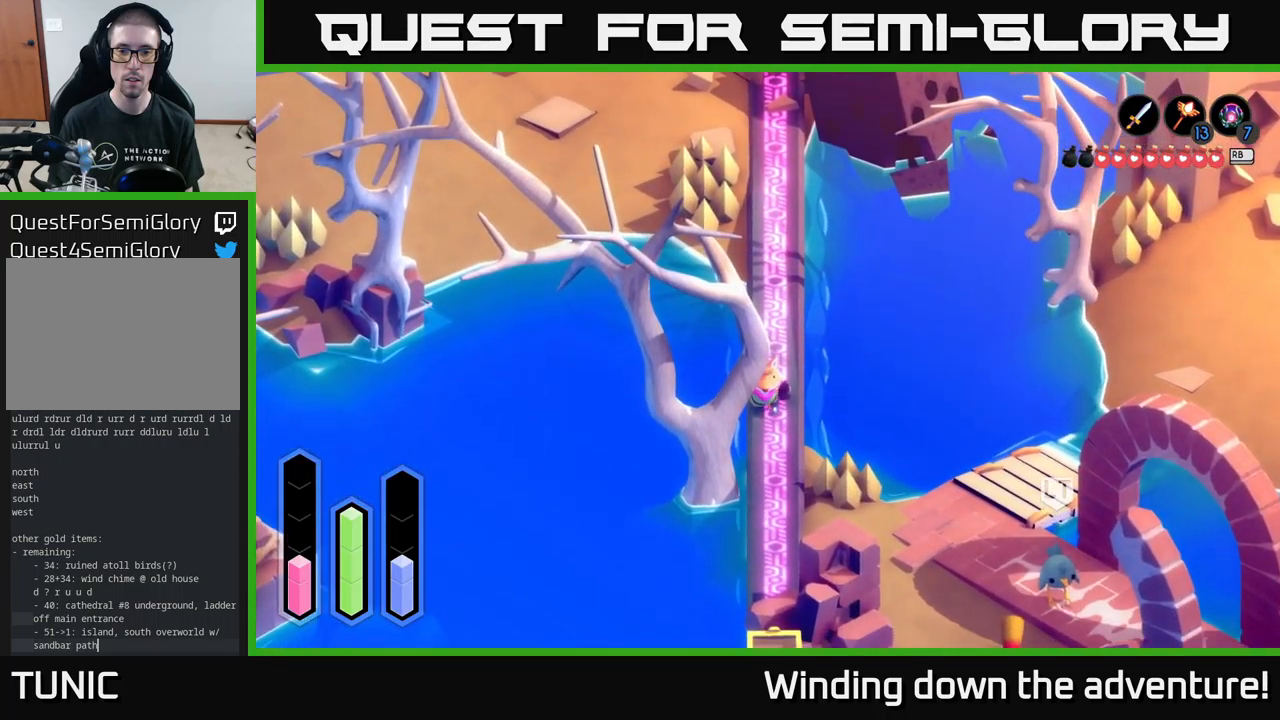
{"buttons": ["L2"], "left_stick": "center", "right_stick": "center", "events": [[66, "left_stick", "down"], [233, "left_stick", "center"], [416, "A", "up"], [466, "L2", "down"]]}
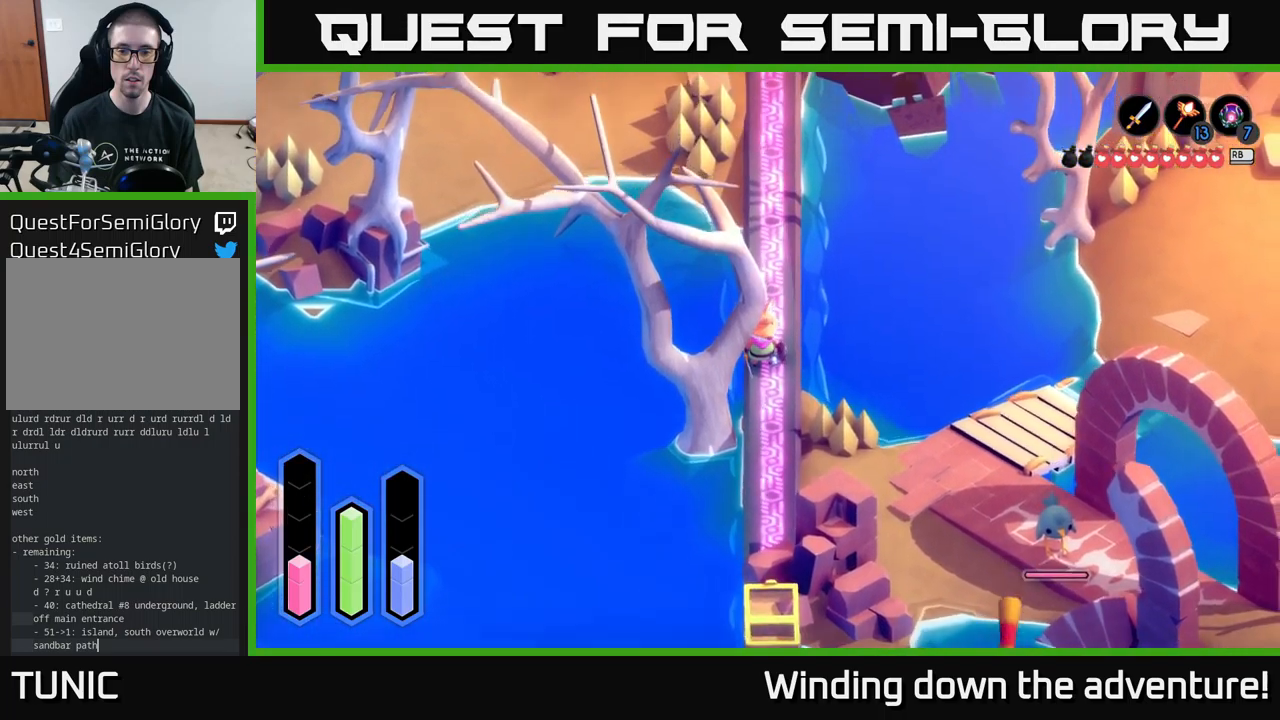
{"buttons": ["L2"], "left_stick": "center", "right_stick": "down", "events": [[33, "left_stick", "down"], [133, "left_stick", "down-right"], [283, "left_stick", "center"], [316, "right_stick", "down"]]}
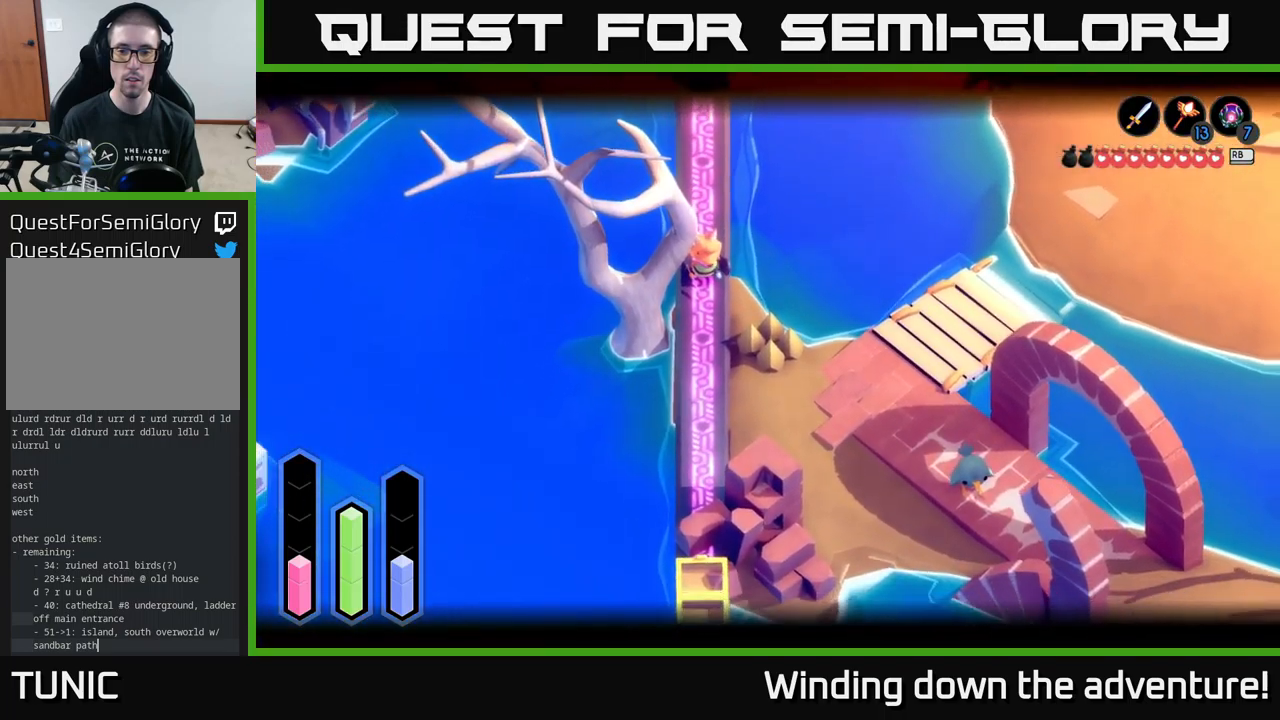
{"buttons": ["L2"], "left_stick": "center", "right_stick": "center", "events": [[83, "left_stick", "down"], [133, "right_stick", "down-right"], [200, "left_stick", "down-right"], [300, "left_stick", "center"], [333, "right_stick", "center"]]}
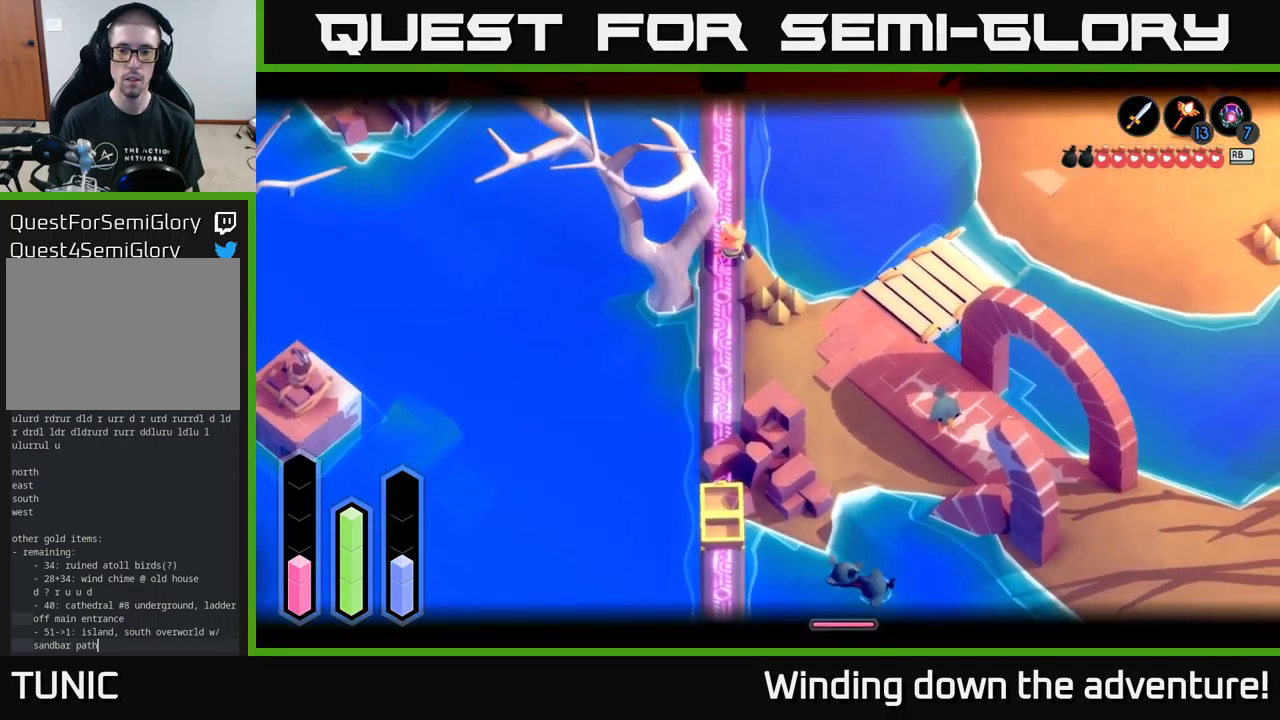
{"buttons": ["L2"], "left_stick": "center", "right_stick": "center", "events": []}
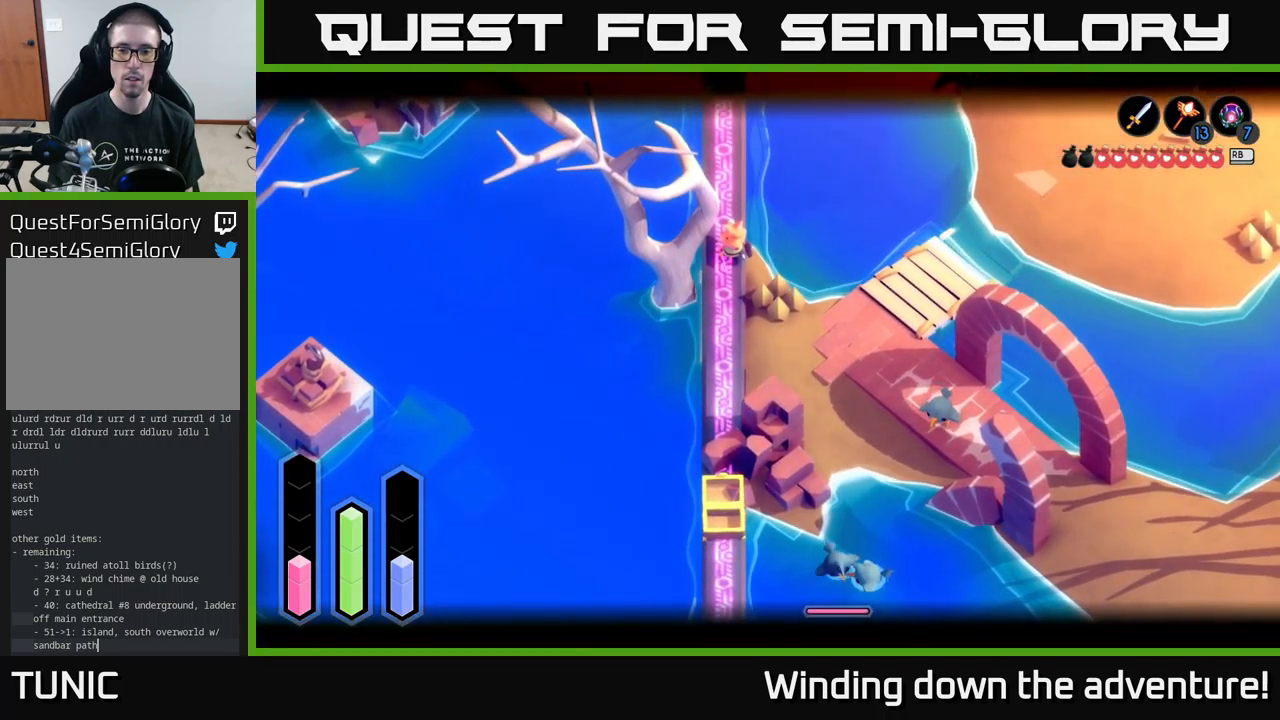
{"buttons": ["L2"], "left_stick": "center", "right_stick": "center", "events": []}